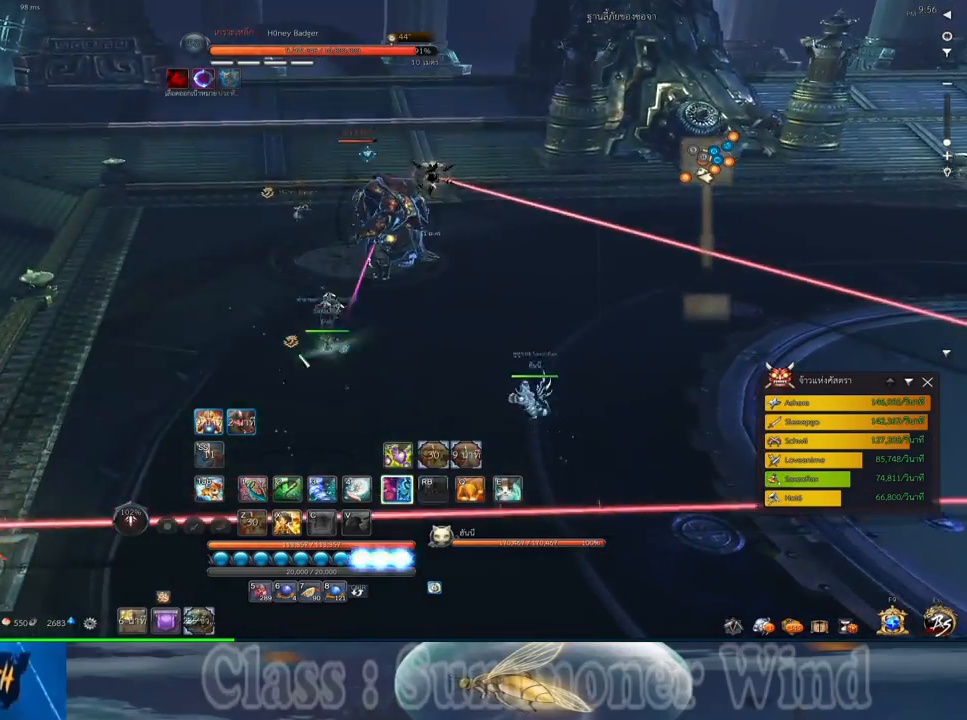
Gameplay with keyboard and mouse; each line is a JSON object with the keys and mouse buttons held at the frame after it. "events" lists presses ("down") and releases ("up") of "1", "2", "3", "4", "5", "a", "alt", "c", "ctrl", "d", "e", "f", "q", "r", "s", "shift", "space", "tab", "v", "w", "x", "z", "mouse_left", "mouse_middle", "mouse_right", "mouse_wheel_up" and "mouse_wheel_down" between this image and that frame as [ms after this image, input, new state], when the widget could be followed in between. "mouse_left", "mouse_middle", "mouse_right", "mouse_wheel_up", "mouse_wheel_down" = the "left", "middle", "right", "wheel_up", "wheel_down" buttons of the "mouse" list. No other keys are recorded. Not read: mouse_move.
{"keys": ["a", "w"], "mouse": ["right"], "events": [[67, "mouse_left", "down"], [100, "mouse_left", "up"], [100, "mouse_right", "down"], [133, "mouse_right", "up"], [167, "mouse_left", "down"], [200, "mouse_left", "up"], [200, "mouse_right", "down"], [250, "f", "down"], [250, "mouse_right", "up"], [283, "f", "up"], [350, "f", "down"], [383, "a", "down"], [383, "f", "up"], [450, "mouse_left", "down"], [483, "mouse_left", "up"], [483, "mouse_right", "down"]]}
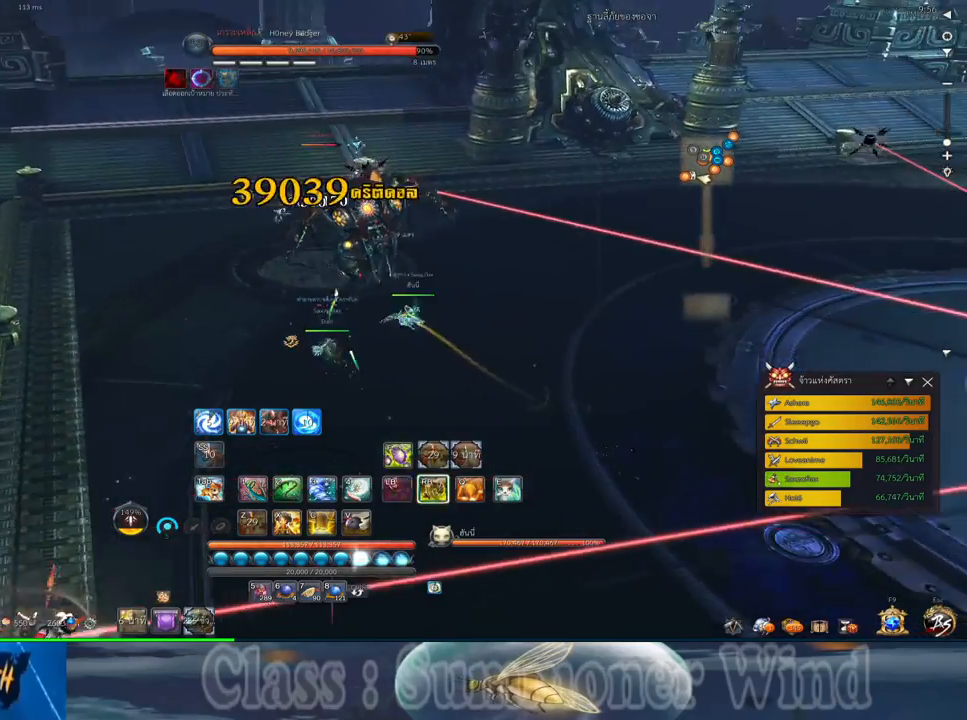
{"keys": ["3", "f", "w"], "mouse": [], "events": [[17, "f", "down"], [17, "mouse_right", "up"], [50, "f", "up"], [50, "mouse_left", "down"], [100, "mouse_left", "up"], [100, "mouse_right", "down"], [133, "f", "down"], [133, "mouse_right", "up"], [167, "3", "down"], [167, "f", "up"], [233, "3", "up"], [333, "3", "down"], [333, "a", "up"], [333, "mouse_left", "down"], [367, "mouse_left", "up"], [367, "mouse_right", "down"], [400, "f", "down"], [400, "mouse_right", "up"], [433, "3", "up"], [433, "f", "up"], [433, "mouse_left", "down"], [483, "mouse_left", "up"], [483, "mouse_right", "down"], [500, "3", "down"], [500, "f", "down"], [500, "mouse_right", "up"]]}
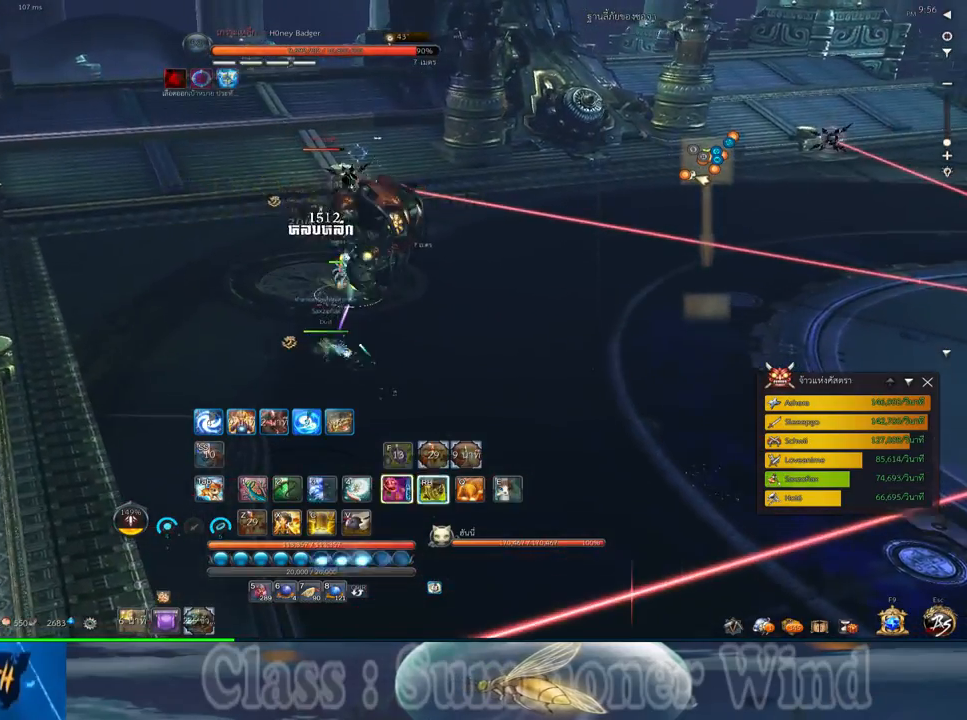
{"keys": ["3"], "mouse": ["left"], "events": [[50, "f", "up"], [50, "w", "up"], [83, "3", "up"], [150, "3", "down"], [217, "3", "up"], [217, "mouse_left", "down"], [250, "mouse_left", "up"], [250, "mouse_right", "down"], [283, "f", "down"], [283, "mouse_right", "up"], [317, "3", "down"], [317, "f", "up"], [367, "mouse_right", "down"], [400, "3", "up"], [400, "f", "down"], [400, "mouse_right", "up"], [433, "f", "up"], [500, "3", "down"], [500, "mouse_left", "down"]]}
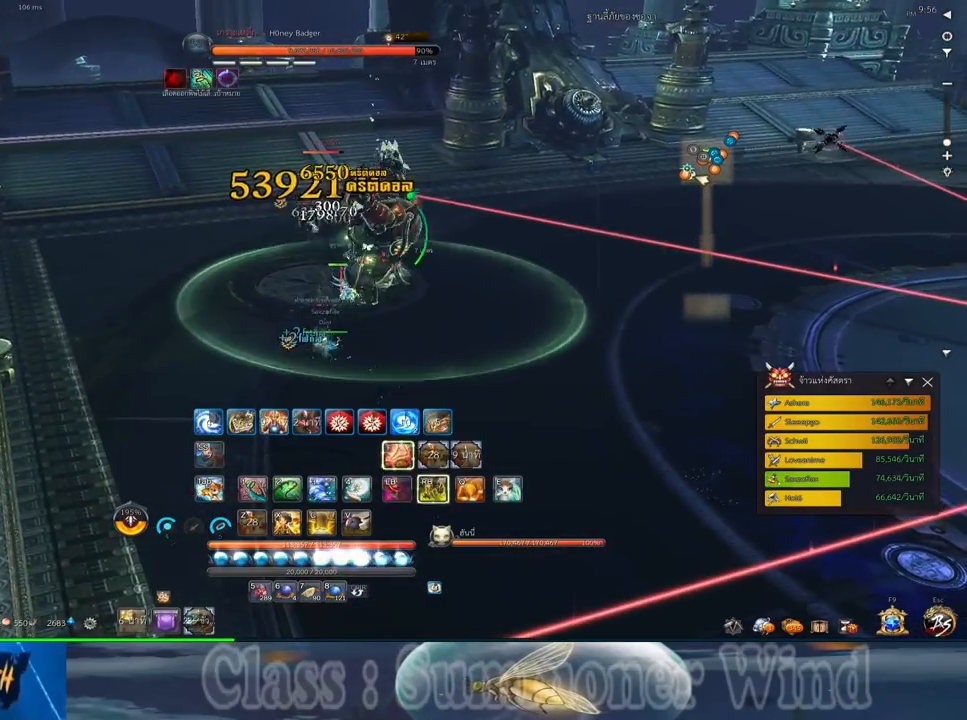
{"keys": ["3"], "mouse": ["left"], "events": [[33, "mouse_left", "up"], [33, "mouse_right", "down"], [67, "3", "up"], [67, "mouse_right", "up"], [100, "mouse_left", "down"], [133, "3", "down"], [133, "mouse_left", "up"], [133, "mouse_right", "down"], [167, "f", "down"], [167, "mouse_right", "up"], [200, "3", "up"], [200, "f", "up"], [283, "f", "down"], [317, "3", "down"], [317, "f", "up"], [383, "3", "up"], [383, "mouse_left", "down"], [417, "mouse_left", "up"], [417, "mouse_right", "down"], [450, "3", "down"], [450, "f", "down"], [450, "mouse_right", "up"], [483, "f", "up"], [483, "mouse_left", "down"]]}
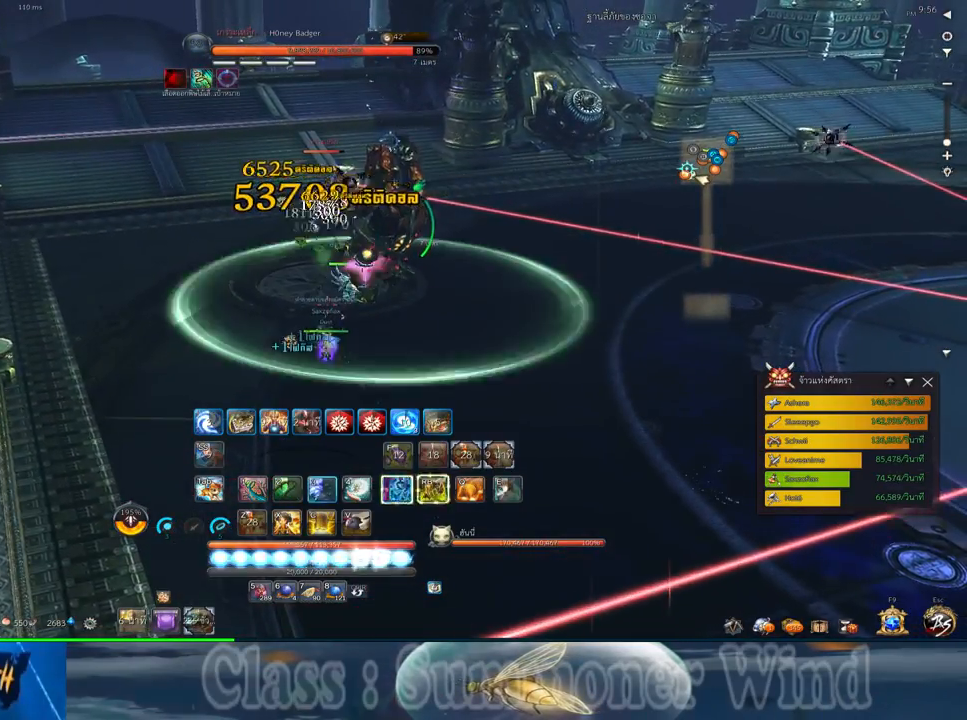
{"keys": ["3", "a"], "mouse": [], "events": [[17, "mouse_left", "up"], [17, "mouse_right", "down"], [50, "3", "up"], [50, "f", "down"], [50, "mouse_right", "up"], [83, "a", "down"], [83, "f", "up"], [133, "3", "down"], [200, "3", "up"], [267, "3", "down"], [267, "mouse_left", "down"], [300, "mouse_left", "up"], [300, "mouse_right", "down"], [333, "f", "down"], [333, "mouse_right", "up"], [367, "3", "up"], [367, "f", "up"], [367, "mouse_left", "down"], [400, "mouse_left", "up"], [400, "mouse_right", "down"], [433, "f", "down"], [433, "mouse_right", "up"], [483, "3", "down"], [483, "f", "up"]]}
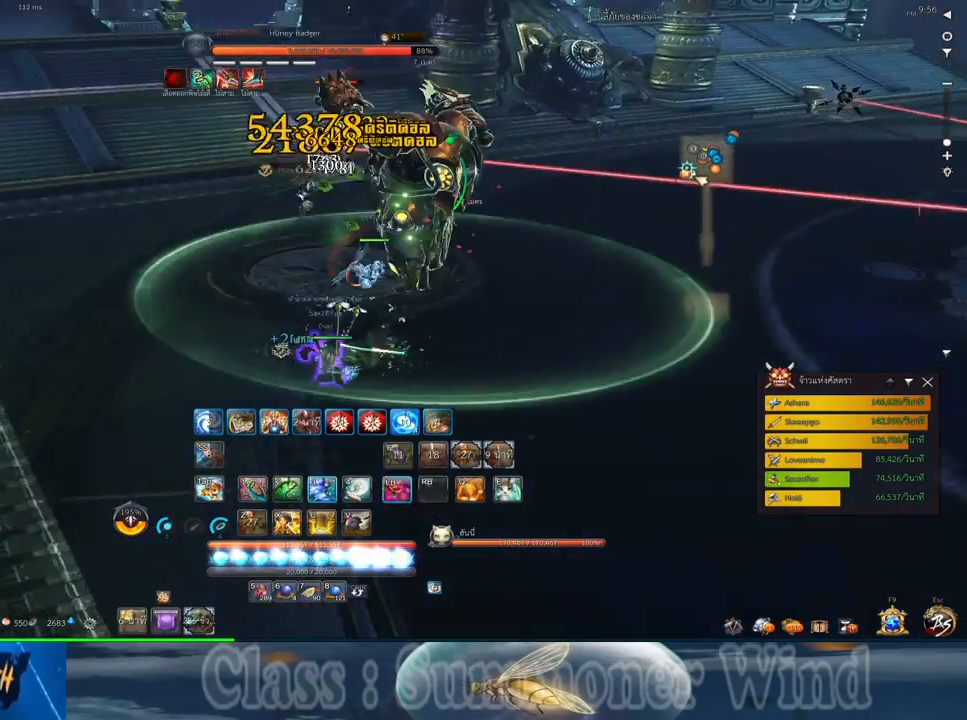
{"keys": ["3"], "mouse": [], "events": [[50, "3", "up"], [50, "mouse_left", "down"], [83, "mouse_left", "up"], [117, "3", "down"], [150, "mouse_left", "down"], [183, "mouse_left", "up"], [183, "mouse_right", "down"], [217, "3", "up"], [217, "f", "down"], [217, "mouse_right", "up"], [250, "f", "up"], [283, "3", "down"], [283, "mouse_right", "down"], [317, "f", "down"], [317, "mouse_right", "up"], [350, "3", "up"], [350, "f", "up"], [433, "mouse_left", "down"], [450, "3", "down"], [450, "a", "up"], [450, "mouse_left", "up"], [450, "mouse_right", "down"], [500, "mouse_right", "up"]]}
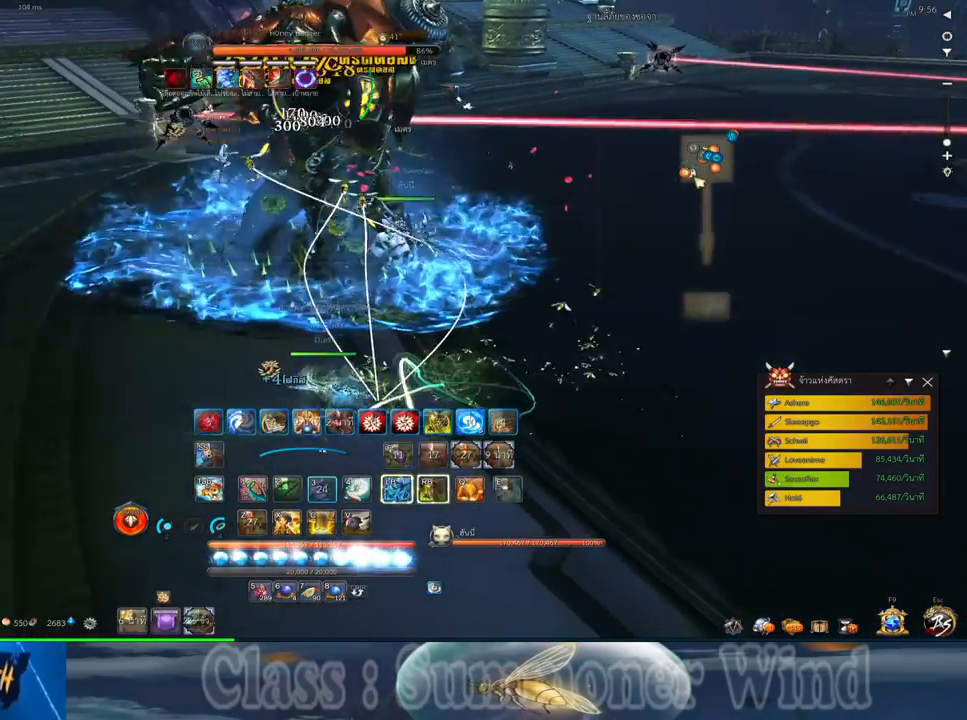
{"keys": ["1", "f"], "mouse": [], "events": [[33, "3", "up"], [33, "mouse_left", "down"], [67, "mouse_left", "up"], [67, "mouse_right", "down"], [100, "f", "down"], [100, "mouse_right", "up"], [133, "1", "down"], [133, "3", "down"], [133, "f", "up"], [167, "mouse_right", "down"], [200, "f", "down"], [200, "mouse_right", "up"], [233, "1", "up"], [233, "3", "up"], [233, "f", "up"], [317, "1", "down"], [317, "mouse_left", "down"], [350, "3", "down"], [350, "mouse_left", "up"], [350, "mouse_right", "down"], [383, "1", "up"], [383, "mouse_right", "up"], [417, "mouse_left", "down"], [450, "1", "down"], [450, "mouse_left", "up"], [450, "mouse_right", "down"], [483, "3", "up"], [483, "f", "down"], [483, "mouse_right", "up"]]}
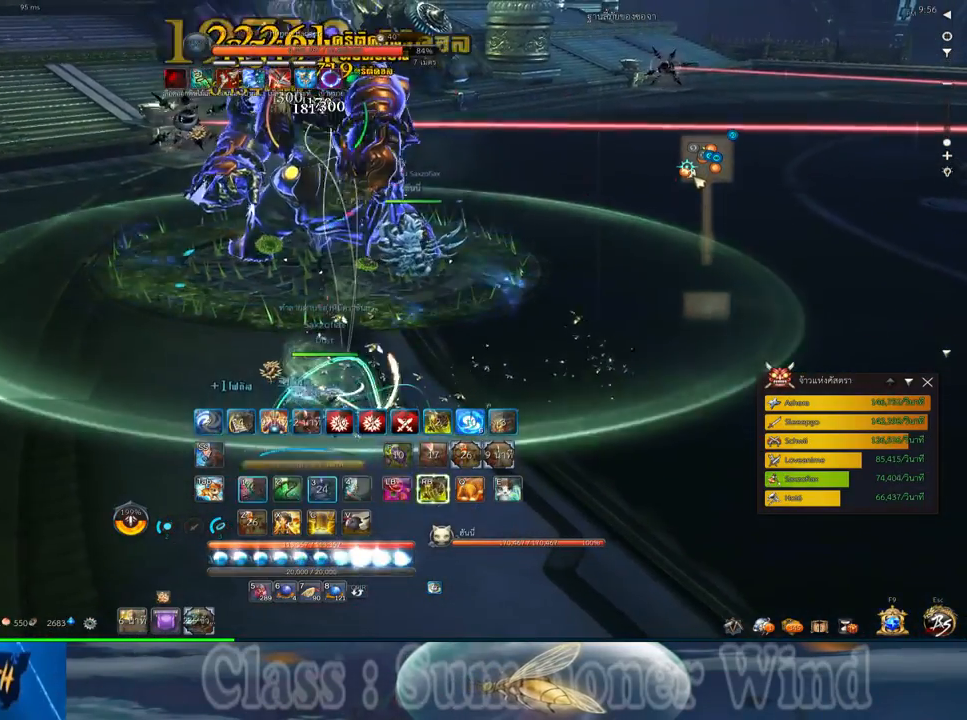
{"keys": [], "mouse": [], "events": [[17, "f", "up"], [133, "2", "down"], [150, "1", "up"], [150, "2", "up"], [200, "mouse_left", "down"], [233, "mouse_left", "up"], [233, "mouse_right", "down"], [267, "1", "down"], [267, "2", "down"], [267, "f", "down"], [267, "mouse_right", "up"], [300, "2", "up"], [300, "f", "up"], [300, "mouse_left", "down"], [333, "1", "up"], [333, "mouse_left", "up"], [333, "mouse_right", "down"], [367, "f", "down"], [367, "mouse_right", "up"], [400, "1", "down"], [400, "2", "down"], [400, "f", "up"], [467, "1", "up"], [467, "2", "up"], [467, "mouse_left", "down"], [500, "mouse_left", "up"]]}
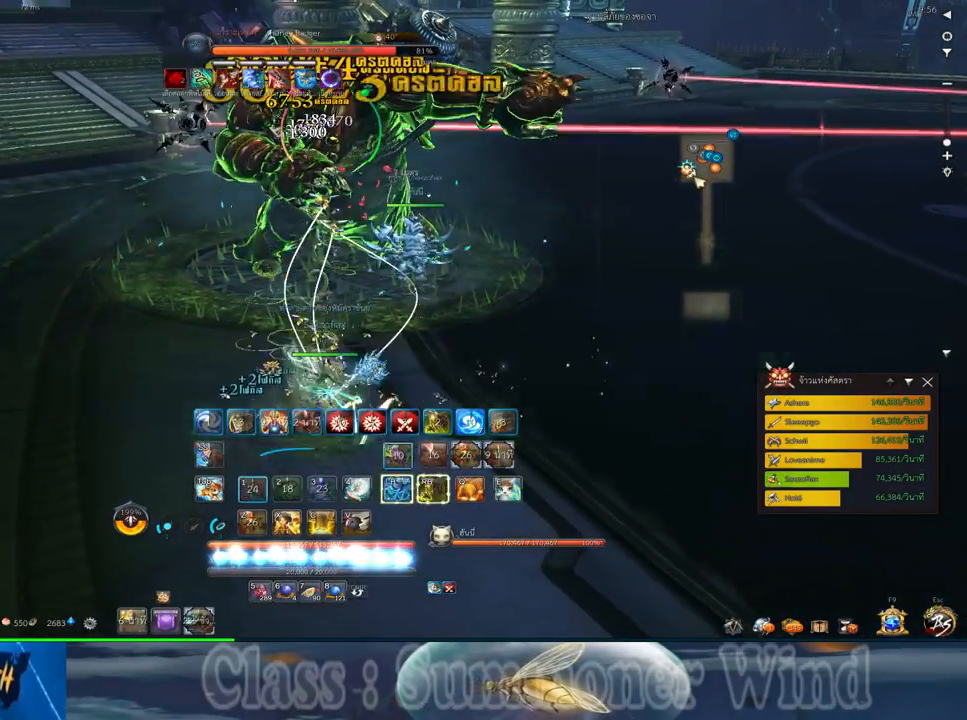
{"keys": [], "mouse": ["right"], "events": [[50, "1", "down"], [83, "2", "down"], [83, "mouse_left", "down"], [117, "2", "up"], [117, "mouse_left", "up"], [117, "mouse_right", "down"], [150, "1", "up"], [150, "f", "down"], [150, "mouse_right", "up"], [183, "f", "up"], [183, "mouse_left", "down"], [217, "mouse_left", "up"], [217, "mouse_right", "down"], [250, "f", "down"], [250, "mouse_right", "up"], [283, "f", "up"], [367, "mouse_left", "down"], [400, "mouse_left", "up"], [467, "mouse_left", "down"], [500, "mouse_left", "up"], [500, "mouse_right", "down"]]}
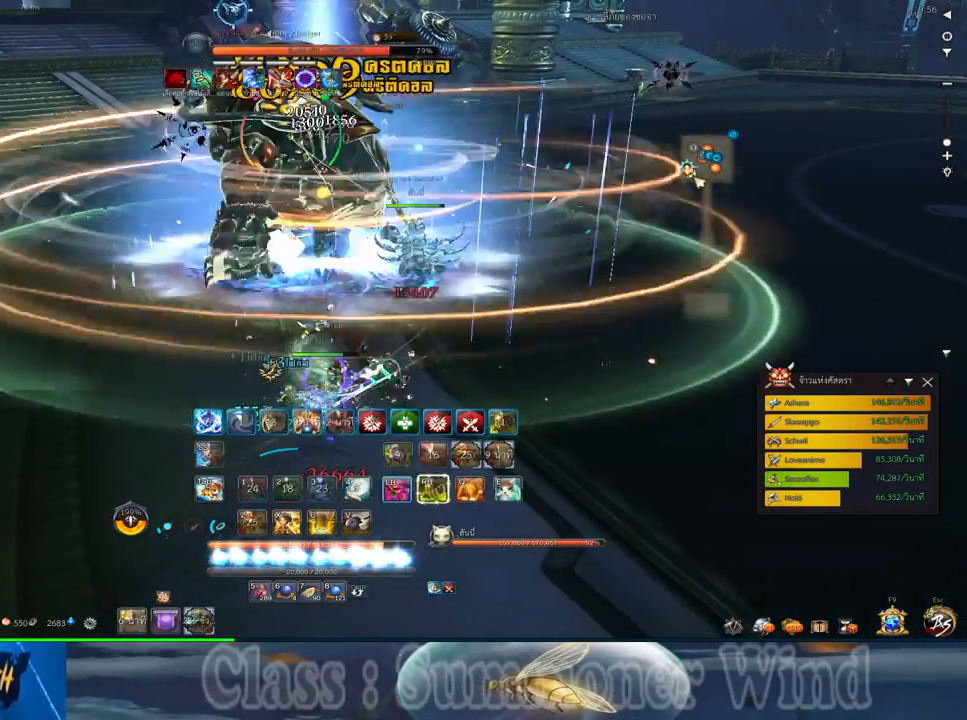
{"keys": [], "mouse": ["right"], "events": [[33, "f", "down"], [33, "mouse_right", "up"], [67, "f", "up"], [100, "mouse_right", "down"], [133, "f", "down"], [133, "mouse_right", "up"], [167, "f", "up"], [250, "mouse_left", "down"], [283, "mouse_left", "up"], [350, "mouse_left", "down"], [383, "mouse_left", "up"], [383, "mouse_right", "down"], [417, "f", "down"], [417, "mouse_right", "up"], [450, "f", "up"], [483, "mouse_right", "down"]]}
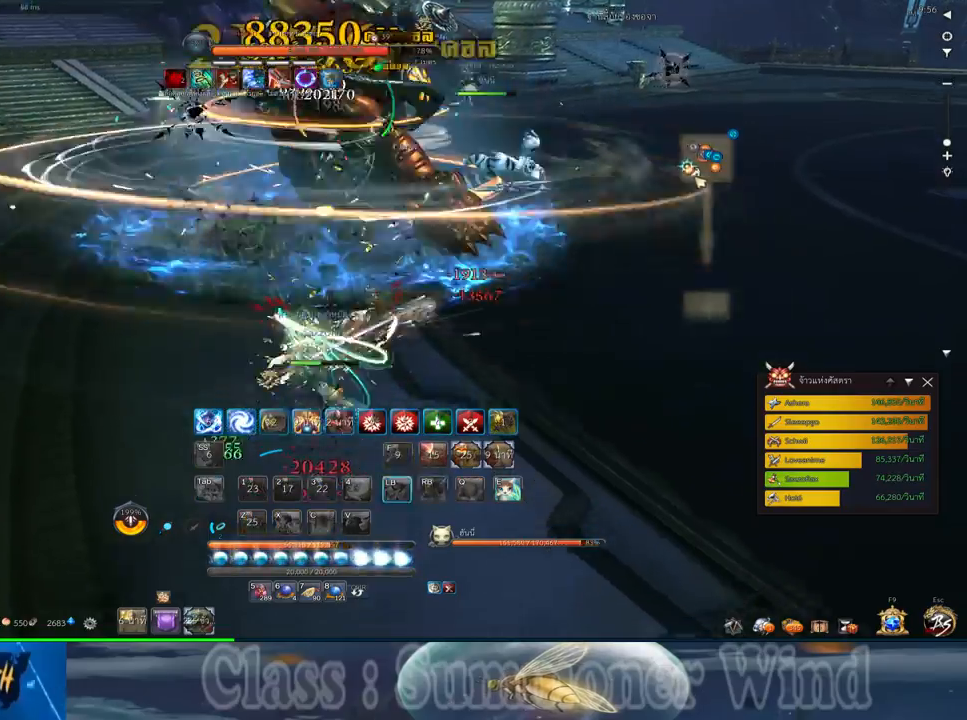
{"keys": ["w"], "mouse": [], "events": [[17, "f", "down"], [17, "mouse_right", "up"], [17, "z", "down"], [67, "f", "up"], [133, "mouse_left", "down"], [133, "z", "up"], [167, "mouse_left", "up"], [167, "mouse_right", "down"], [200, "mouse_right", "up"], [233, "mouse_left", "down"], [267, "mouse_left", "up"], [267, "mouse_right", "down"], [300, "f", "down"], [300, "mouse_right", "up"], [333, "f", "up"], [367, "mouse_right", "down"], [367, "w", "down"], [400, "f", "down"], [400, "mouse_right", "up"], [450, "f", "up"]]}
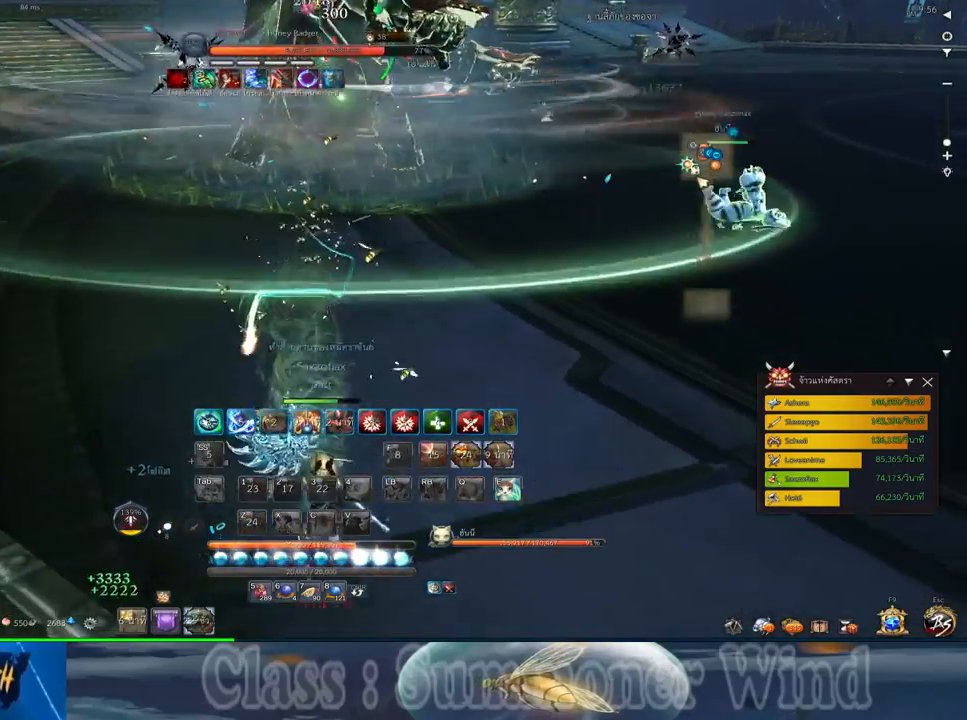
{"keys": ["w"], "mouse": ["left"], "events": [[17, "mouse_left", "down"], [50, "mouse_left", "up"], [50, "mouse_right", "down"], [83, "f", "down"], [83, "mouse_right", "up"], [117, "f", "up"], [117, "mouse_left", "down"], [150, "mouse_left", "up"], [150, "mouse_right", "down"], [183, "f", "down"], [183, "mouse_right", "up"], [217, "f", "up"], [300, "mouse_left", "down"], [333, "mouse_left", "up"], [400, "mouse_left", "down"], [433, "mouse_left", "up"], [433, "mouse_right", "down"], [467, "f", "down"], [467, "mouse_right", "up"], [500, "f", "up"], [500, "mouse_left", "down"]]}
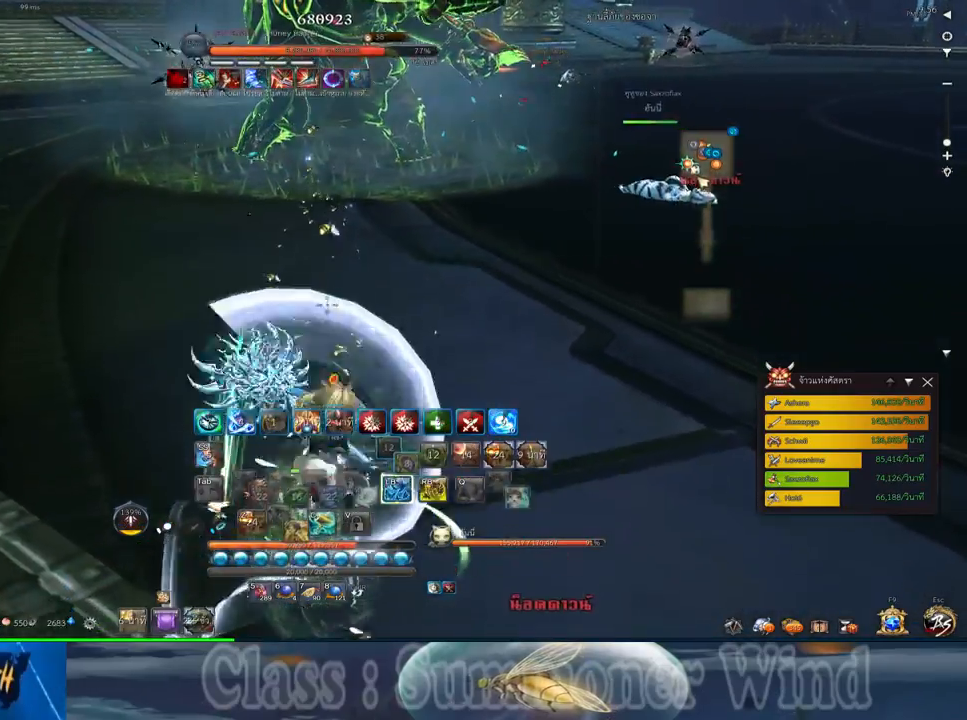
{"keys": ["w"], "mouse": [], "events": [[33, "mouse_left", "up"], [33, "mouse_right", "down"], [67, "f", "down"], [67, "mouse_right", "up"], [100, "f", "up"], [167, "mouse_left", "down"], [217, "mouse_left", "up"], [283, "mouse_left", "down"], [317, "mouse_left", "up"], [317, "mouse_right", "down"], [350, "f", "down"], [350, "mouse_right", "up"], [383, "f", "up"], [417, "mouse_right", "down"], [450, "f", "down"], [450, "mouse_right", "up"], [483, "f", "up"]]}
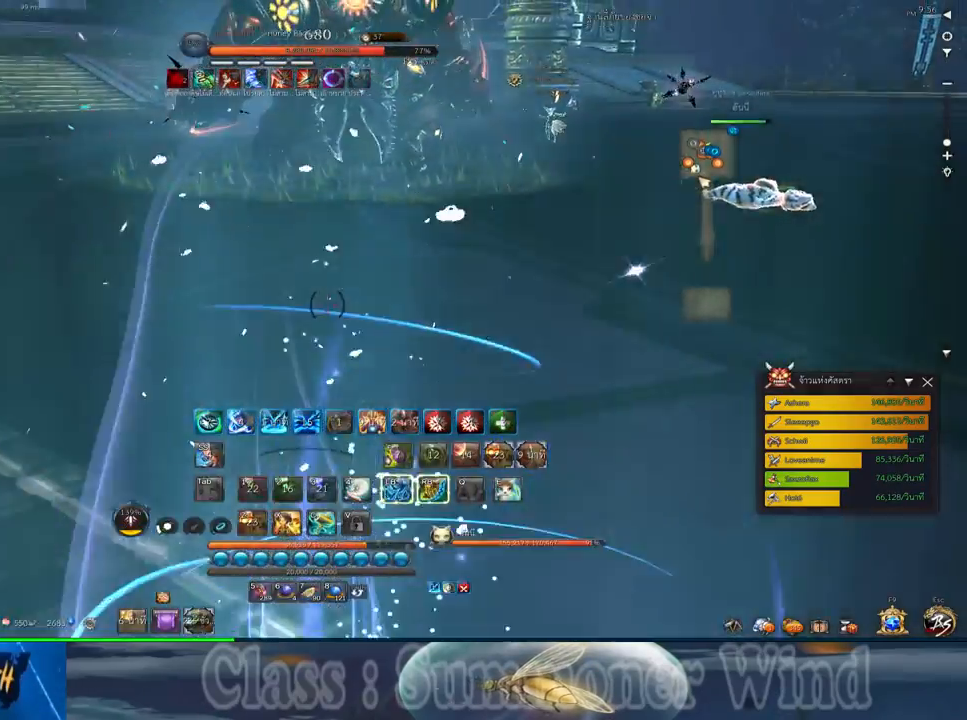
{"keys": ["w"], "mouse": ["right"], "events": [[50, "mouse_left", "down"], [100, "mouse_left", "up"], [100, "mouse_right", "down"], [133, "mouse_right", "up"], [167, "mouse_left", "down"], [200, "mouse_left", "up"], [200, "mouse_right", "down"], [233, "f", "down"], [233, "mouse_right", "up"], [267, "f", "up"], [300, "mouse_right", "down"], [333, "f", "down"], [333, "mouse_right", "up"], [367, "f", "up"], [433, "mouse_left", "down"], [467, "mouse_left", "up"], [467, "mouse_right", "down"]]}
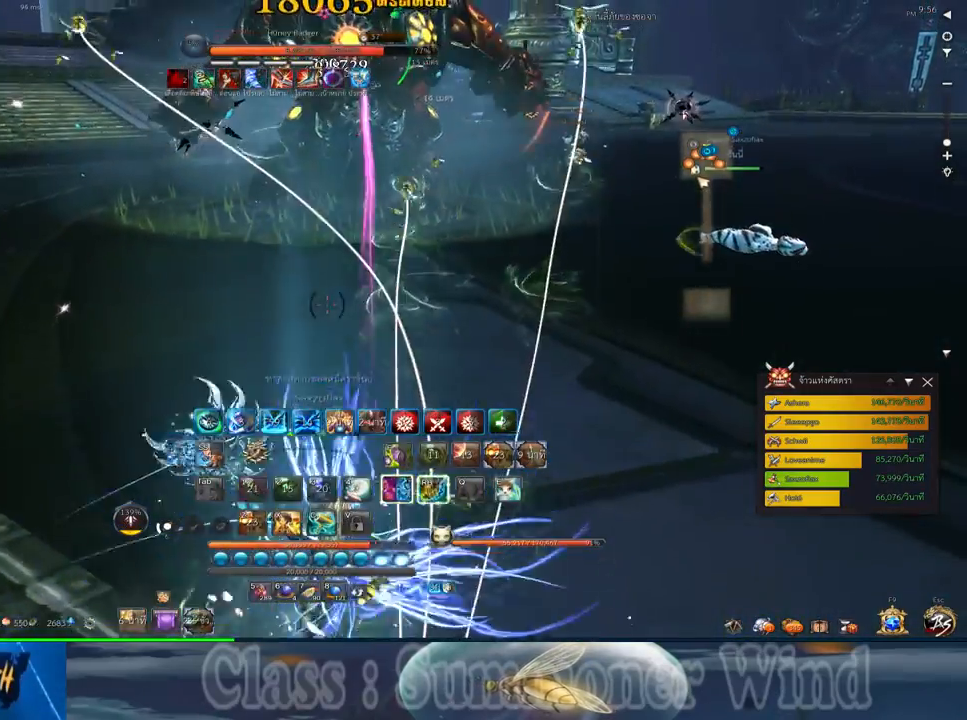
{"keys": ["f", "w"], "mouse": [], "events": [[17, "mouse_right", "up"], [50, "mouse_left", "down"], [83, "mouse_left", "up"], [83, "mouse_right", "down"], [117, "f", "down"], [117, "mouse_right", "up"], [150, "f", "up"], [217, "f", "down"], [250, "f", "up"], [333, "mouse_left", "down"], [367, "mouse_left", "up"], [367, "mouse_right", "down"], [400, "mouse_right", "up"], [433, "mouse_left", "down"], [467, "mouse_left", "up"], [467, "mouse_right", "down"], [500, "f", "down"], [500, "mouse_right", "up"]]}
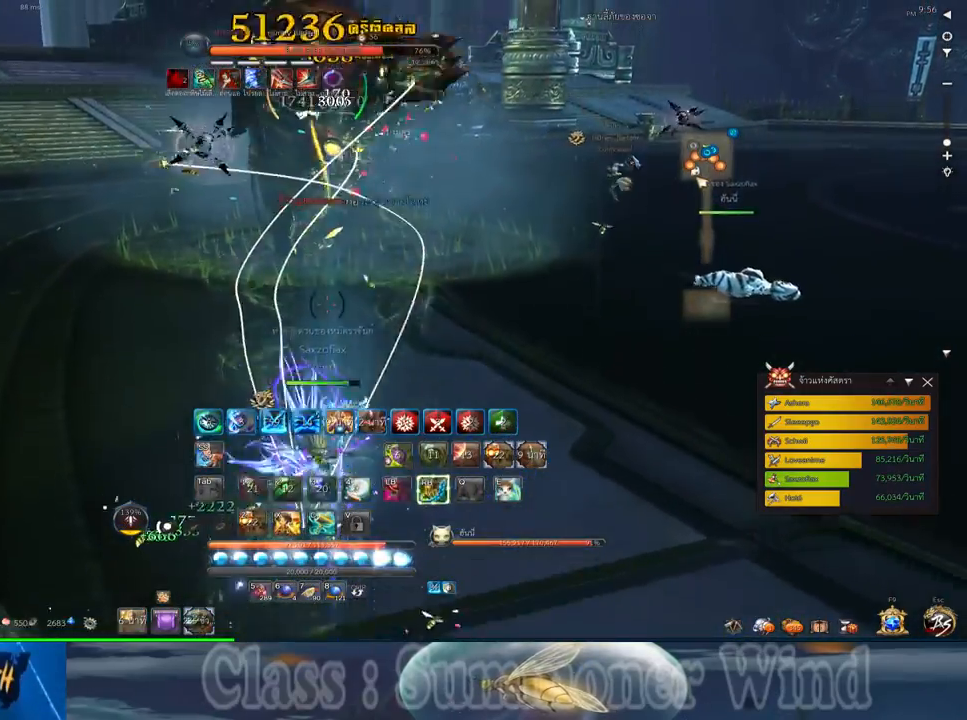
{"keys": ["w"], "mouse": [], "events": [[33, "f", "up"], [217, "mouse_left", "down"], [250, "mouse_left", "up"], [250, "mouse_right", "down"], [283, "f", "down"], [283, "mouse_right", "up"], [317, "f", "up"], [317, "mouse_left", "down"], [350, "mouse_left", "up"], [350, "mouse_right", "down"], [383, "f", "down"], [383, "mouse_right", "up"], [417, "f", "up"]]}
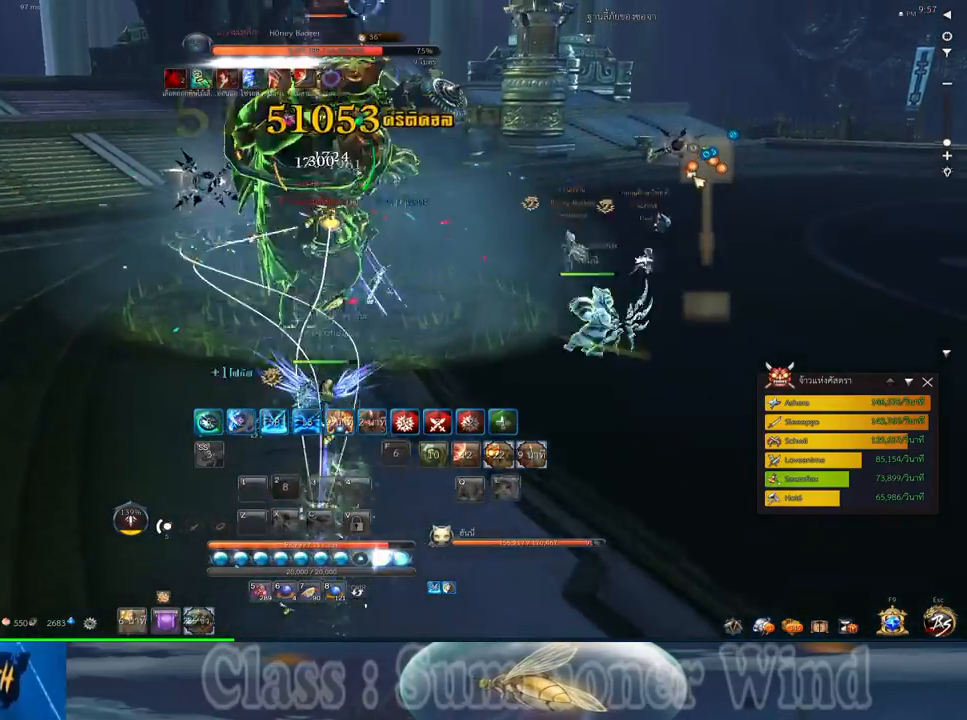
{"keys": [], "mouse": ["left"], "events": [[100, "mouse_left", "down"], [133, "mouse_left", "up"], [133, "mouse_right", "down"], [167, "f", "down"], [167, "mouse_right", "up"], [200, "f", "up"], [200, "mouse_left", "down"], [233, "mouse_left", "up"], [233, "mouse_right", "down"], [267, "f", "down"], [267, "mouse_right", "up"], [300, "f", "up"], [300, "w", "up"], [367, "mouse_left", "down"], [417, "mouse_left", "up"], [483, "mouse_left", "down"]]}
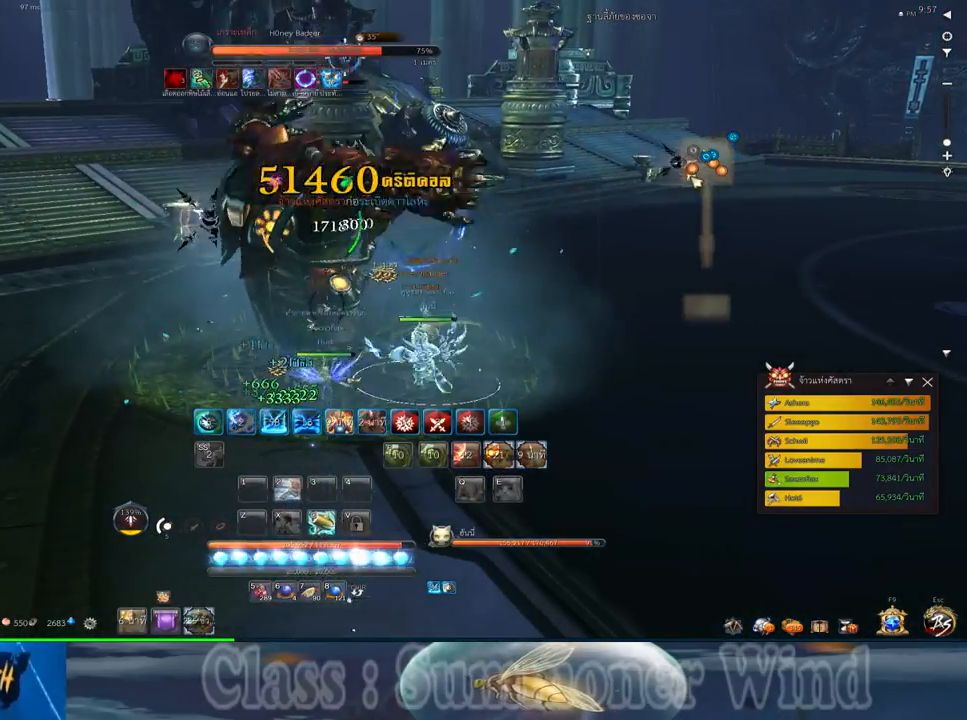
{"keys": [], "mouse": ["right"], "events": [[17, "mouse_left", "up"], [17, "mouse_right", "down"], [50, "f", "down"], [50, "mouse_right", "up"], [83, "f", "up"], [83, "mouse_left", "down"], [117, "mouse_left", "up"], [117, "mouse_right", "down"], [150, "f", "down"], [150, "mouse_right", "up"], [183, "c", "down"], [183, "f", "up"], [267, "c", "up"], [267, "mouse_left", "down"], [300, "mouse_left", "up"], [333, "c", "down"], [367, "mouse_left", "down"], [400, "c", "up"], [400, "mouse_left", "up"], [400, "mouse_right", "down"], [433, "f", "down"], [433, "mouse_right", "up"], [467, "f", "up"], [500, "mouse_right", "down"]]}
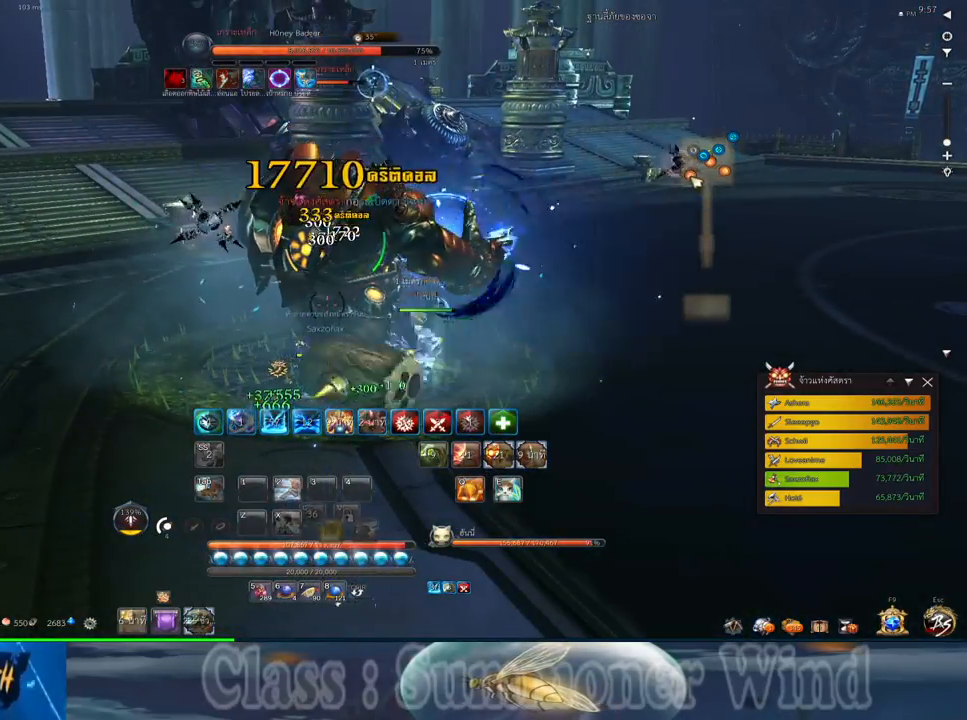
{"keys": ["x"], "mouse": [], "events": [[33, "f", "down"], [33, "mouse_right", "up"], [67, "f", "up"], [150, "mouse_left", "down"], [167, "mouse_left", "up"], [167, "mouse_right", "down"], [217, "mouse_right", "up"], [250, "mouse_left", "down"], [283, "mouse_left", "up"], [283, "mouse_right", "down"], [317, "f", "down"], [317, "mouse_right", "up"], [317, "x", "down"], [350, "f", "up"], [383, "mouse_right", "down"], [383, "x", "up"], [417, "f", "down"], [417, "mouse_right", "up"], [450, "f", "up"], [450, "x", "down"]]}
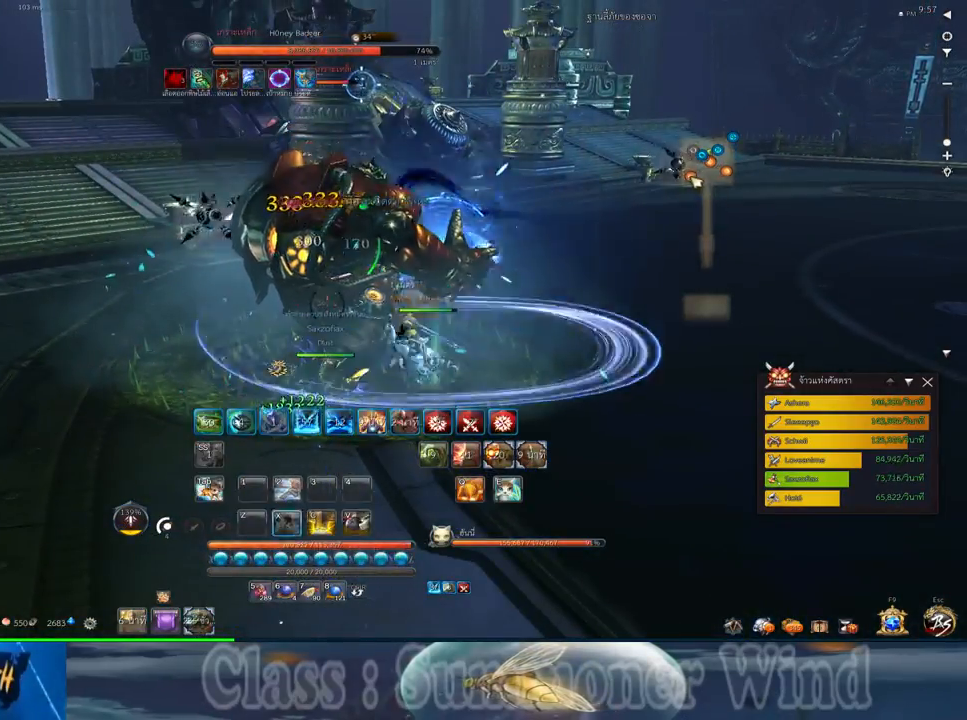
{"keys": ["2", "f"], "mouse": [], "events": [[33, "mouse_left", "down"], [33, "x", "up"], [67, "mouse_left", "up"], [67, "mouse_right", "down"], [100, "mouse_right", "up"], [100, "x", "down"], [133, "mouse_left", "down"], [167, "mouse_left", "up"], [167, "mouse_right", "down"], [167, "x", "up"], [200, "f", "down"], [200, "mouse_right", "up"], [233, "2", "down"], [233, "f", "up"], [300, "2", "up"], [300, "f", "down"], [333, "f", "up"], [383, "2", "down"], [417, "mouse_left", "down"], [450, "2", "up"], [450, "mouse_left", "up"], [450, "mouse_right", "down"], [483, "2", "down"], [483, "f", "down"], [483, "mouse_right", "up"]]}
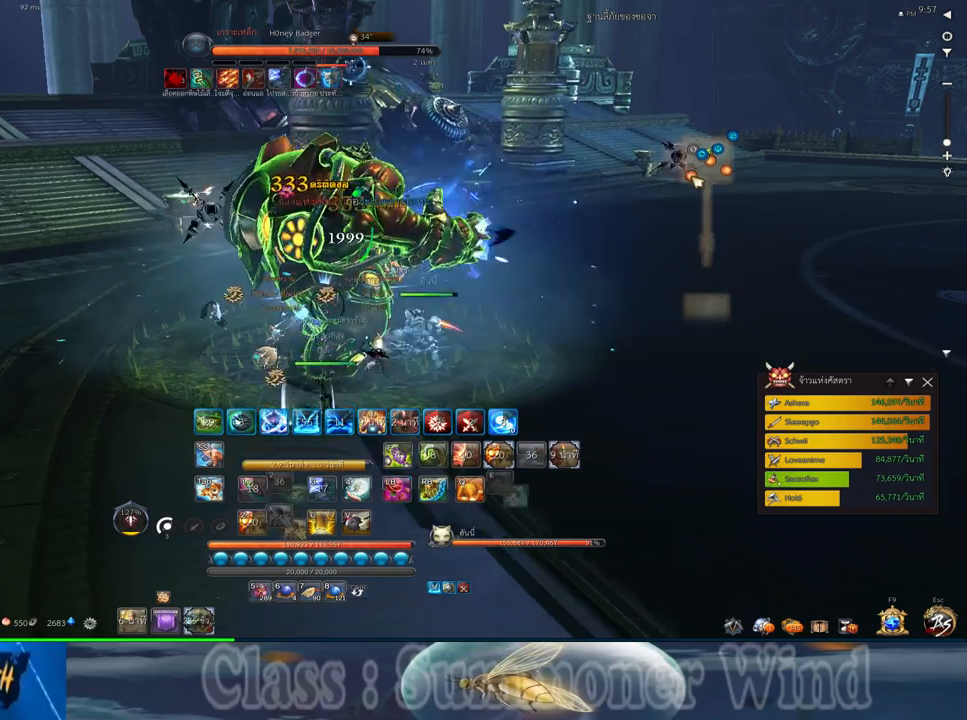
{"keys": ["w"], "mouse": [], "events": [[17, "f", "up"], [17, "mouse_left", "down"], [50, "2", "up"], [50, "mouse_left", "up"], [50, "mouse_right", "down"], [83, "f", "down"], [83, "mouse_right", "up"], [117, "f", "up"], [300, "mouse_left", "down"], [333, "mouse_left", "up"], [333, "mouse_right", "down"], [367, "f", "down"], [367, "mouse_right", "up"], [400, "f", "up"], [400, "mouse_left", "down"], [433, "mouse_left", "up"], [433, "mouse_right", "down"], [467, "f", "down"], [467, "mouse_right", "up"], [500, "f", "up"], [500, "w", "down"]]}
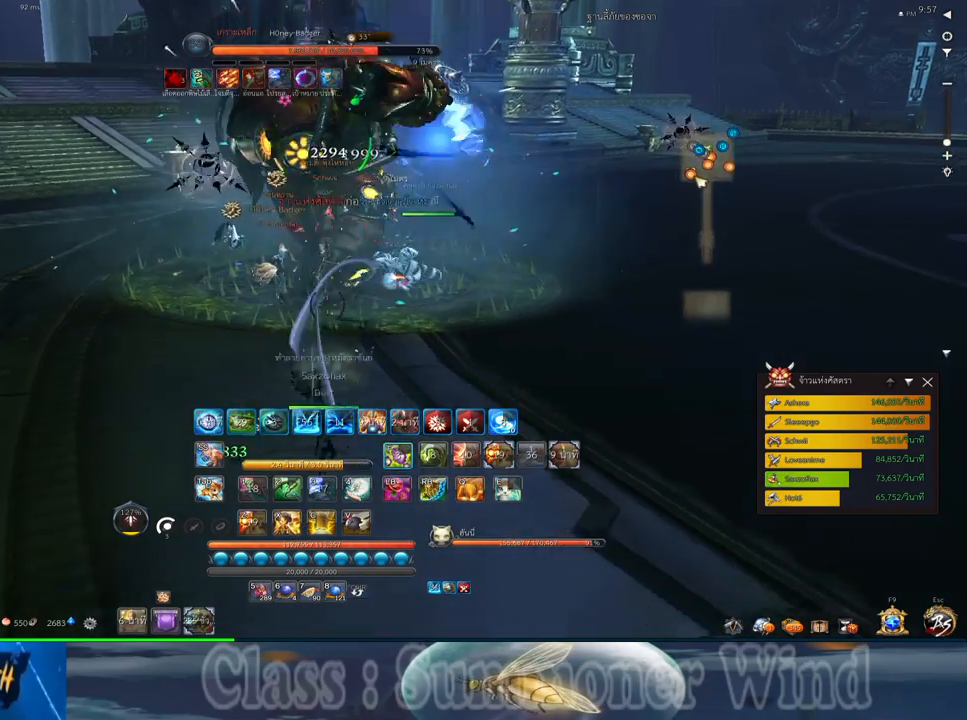
{"keys": [], "mouse": [], "events": [[33, "d", "down"], [67, "mouse_left", "down"], [100, "mouse_left", "up"], [183, "mouse_left", "down"], [217, "mouse_left", "up"], [217, "mouse_right", "down"], [250, "f", "down"], [250, "mouse_right", "up"], [283, "f", "up"], [317, "d", "up"], [317, "mouse_right", "down"], [317, "w", "up"], [350, "f", "down"], [350, "mouse_right", "up"], [383, "f", "up"], [417, "x", "down"], [450, "mouse_left", "down"], [500, "mouse_left", "up"], [500, "x", "up"]]}
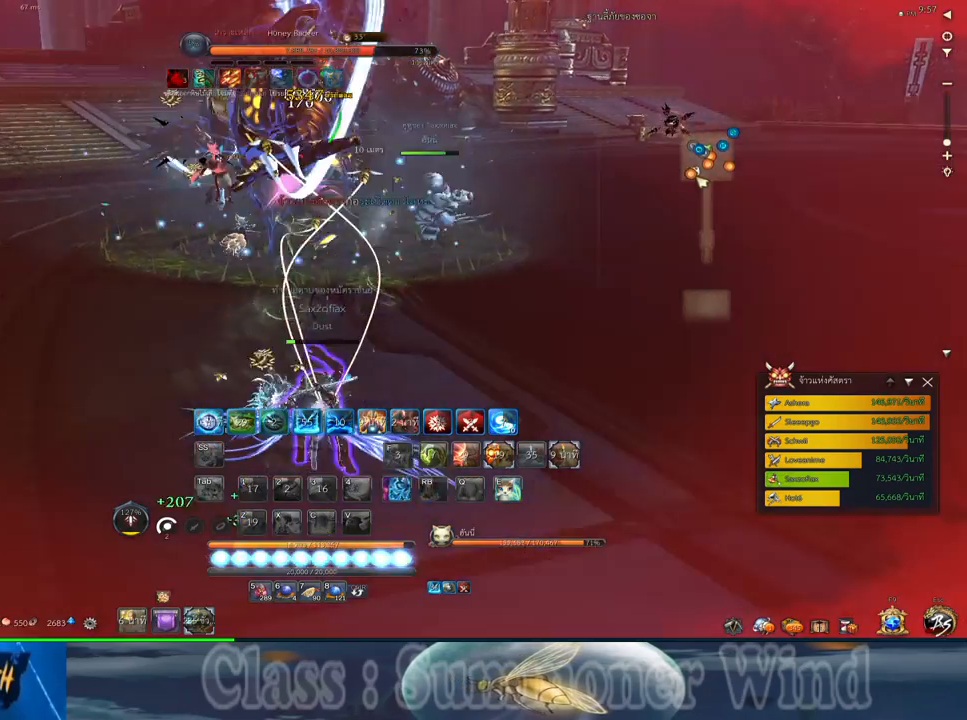
{"keys": [], "mouse": ["right"], "events": [[67, "mouse_left", "down"], [67, "x", "down"], [100, "mouse_left", "up"], [100, "mouse_right", "down"], [133, "f", "down"], [133, "mouse_right", "up"], [133, "x", "up"], [167, "f", "up"], [200, "mouse_right", "down"], [200, "x", "down"], [233, "f", "down"], [233, "mouse_right", "up"], [267, "f", "up"], [267, "x", "up"], [333, "mouse_left", "down"], [367, "mouse_left", "up"], [367, "mouse_right", "down"], [417, "mouse_right", "up"], [450, "mouse_left", "down"], [483, "mouse_left", "up"], [483, "mouse_right", "down"]]}
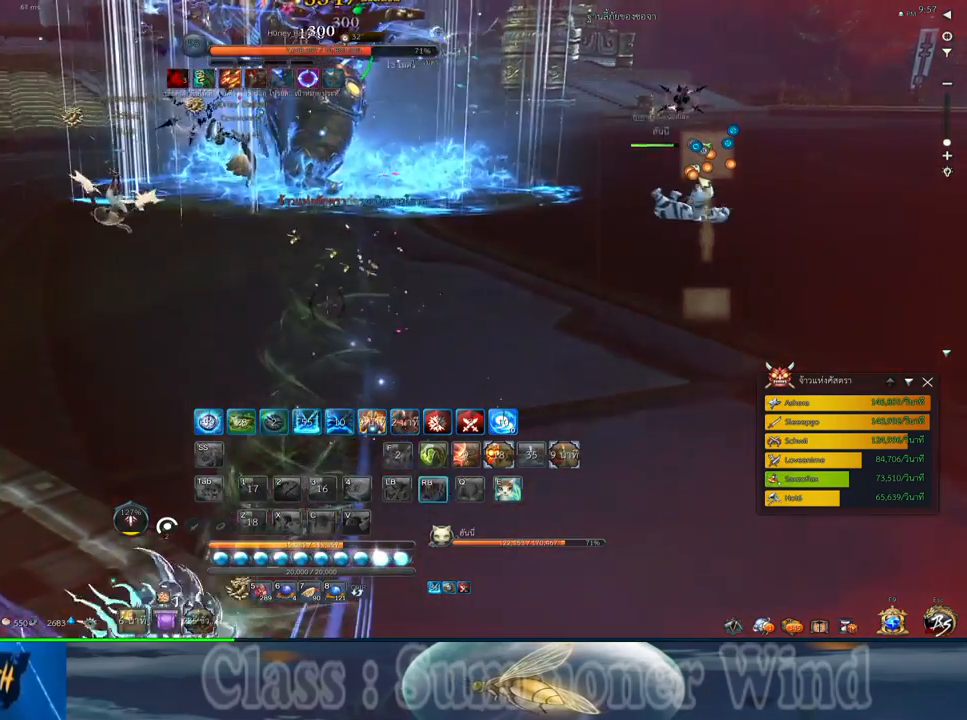
{"keys": ["f", "w", "x"], "mouse": [], "events": [[17, "f", "down"], [17, "mouse_right", "up"], [50, "f", "up"], [50, "w", "down"], [117, "f", "down"], [150, "f", "up"], [217, "mouse_left", "down"], [250, "mouse_left", "up"], [250, "mouse_right", "down"], [250, "x", "down"], [300, "mouse_right", "up"], [333, "mouse_left", "down"], [333, "x", "up"], [367, "mouse_left", "up"], [367, "mouse_right", "down"], [400, "f", "down"], [400, "mouse_right", "up"], [433, "f", "up"], [433, "x", "down"], [500, "f", "down"]]}
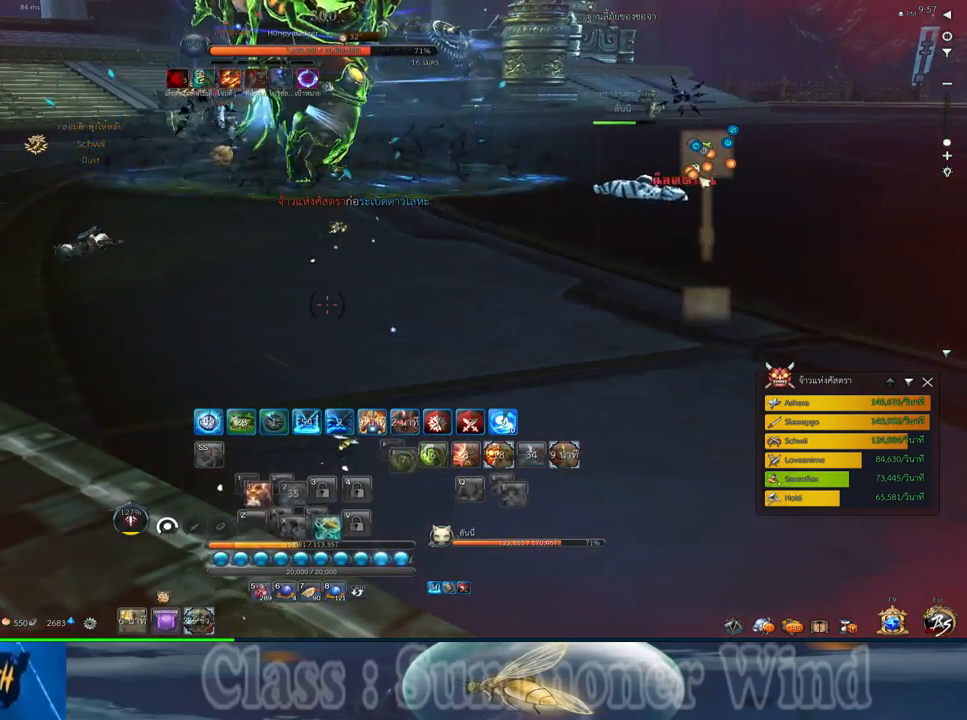
{"keys": ["w"], "mouse": ["left"], "events": [[33, "f", "up"], [33, "x", "up"], [117, "mouse_left", "down"], [117, "x", "down"], [150, "mouse_left", "up"], [150, "mouse_right", "down"], [183, "f", "down"], [183, "mouse_right", "up"], [217, "f", "up"], [217, "mouse_left", "down"], [217, "x", "up"], [250, "mouse_left", "up"], [250, "mouse_right", "down"], [283, "f", "down"], [283, "mouse_right", "up"], [317, "f", "up"], [317, "x", "down"], [467, "x", "up"], [500, "mouse_left", "down"]]}
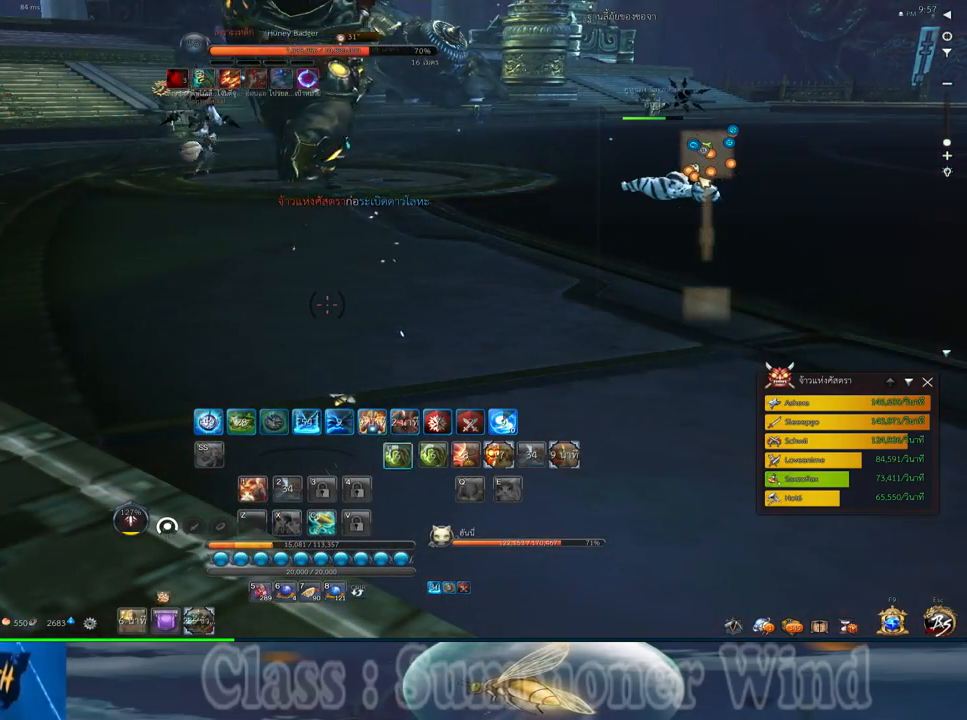
{"keys": ["w"], "mouse": ["left"], "events": [[33, "mouse_left", "up"], [33, "mouse_right", "down"], [33, "x", "down"], [67, "f", "down"], [67, "mouse_right", "up"], [100, "f", "up"], [100, "mouse_left", "down"], [100, "x", "up"], [133, "mouse_left", "up"], [133, "mouse_right", "down"], [167, "f", "down"], [167, "mouse_right", "up"], [200, "f", "up"], [383, "mouse_left", "down"], [417, "mouse_left", "up"], [417, "mouse_right", "down"], [450, "f", "down"], [450, "mouse_right", "up"], [483, "f", "up"], [483, "mouse_left", "down"]]}
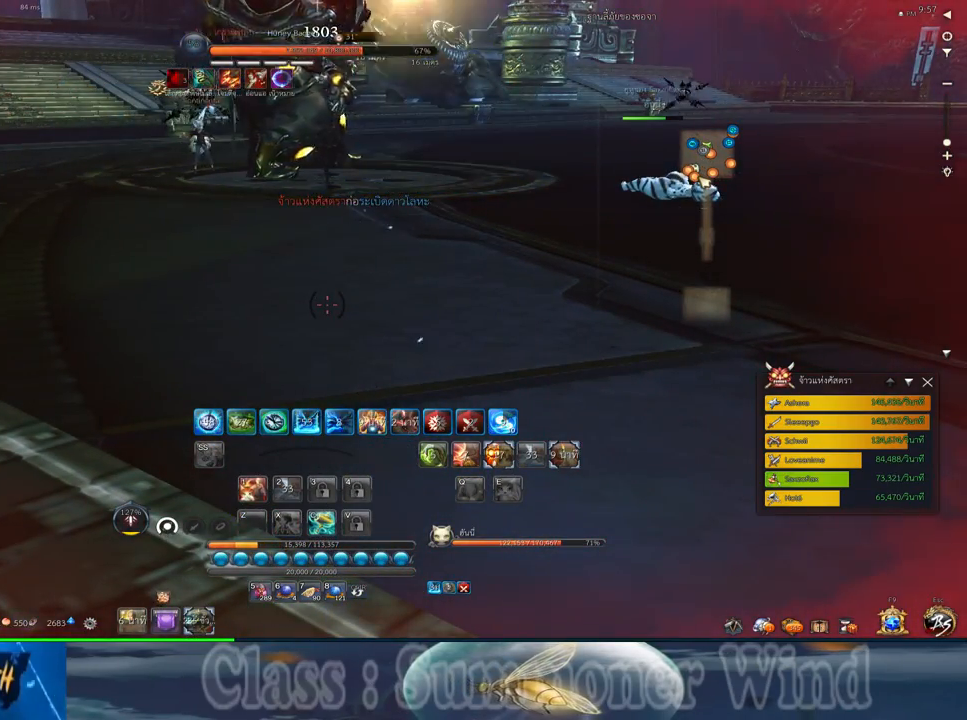
{"keys": ["w"], "mouse": [], "events": [[17, "mouse_left", "up"], [17, "mouse_right", "down"], [50, "f", "down"], [50, "mouse_right", "up"], [83, "f", "up"], [150, "mouse_left", "down"], [200, "mouse_left", "up"], [267, "mouse_left", "down"], [300, "mouse_left", "up"], [300, "mouse_right", "down"], [333, "f", "down"], [333, "mouse_right", "up"], [367, "f", "up"], [400, "mouse_right", "down"], [433, "f", "down"], [433, "mouse_right", "up"], [467, "f", "up"]]}
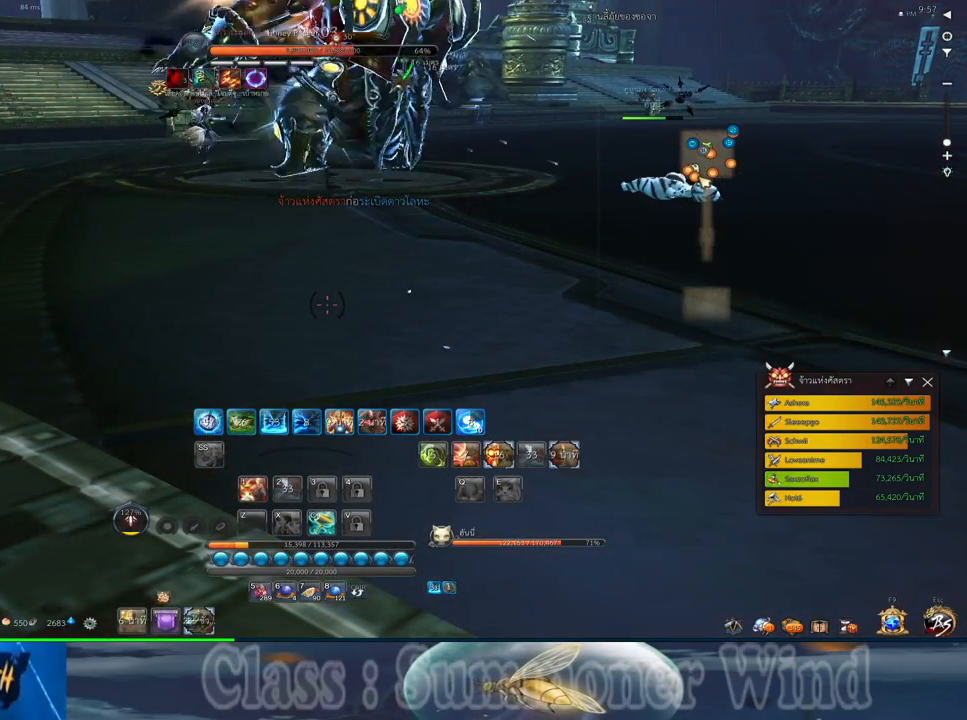
{"keys": ["w"], "mouse": [], "events": [[50, "mouse_left", "down"], [83, "mouse_left", "up"], [83, "mouse_right", "down"], [117, "mouse_right", "up"], [150, "mouse_left", "down"], [183, "mouse_left", "up"], [183, "mouse_right", "down"], [217, "f", "down"], [217, "mouse_right", "up"], [250, "f", "up"], [317, "f", "down"], [350, "f", "up"], [433, "mouse_left", "down"], [467, "mouse_left", "up"], [467, "mouse_right", "down"], [500, "mouse_right", "up"]]}
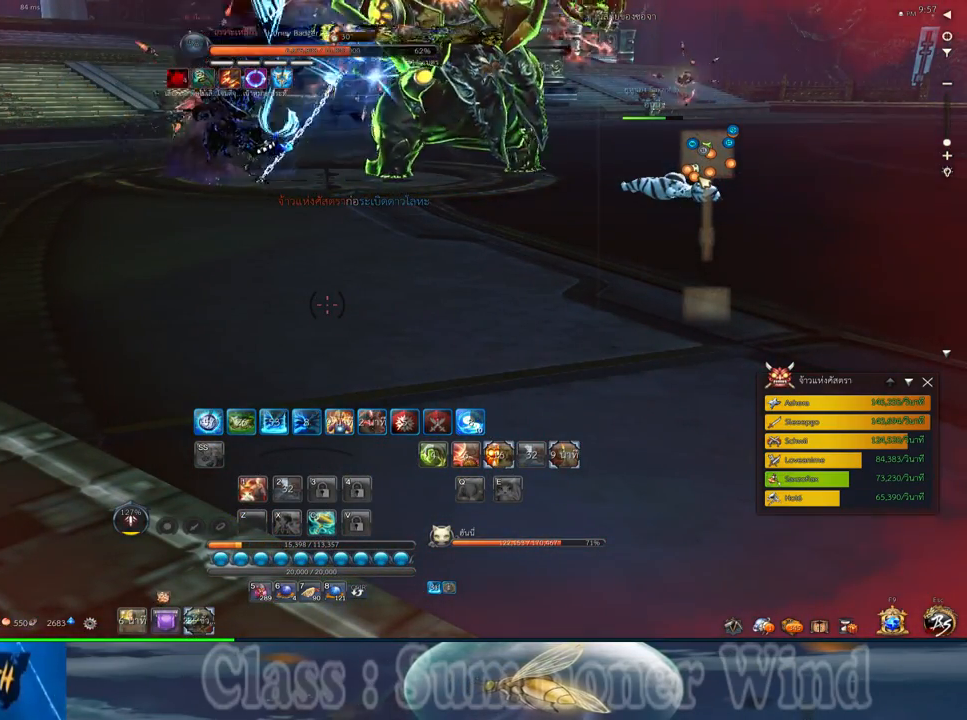
{"keys": ["f", "w"], "mouse": [], "events": [[33, "mouse_left", "down"], [67, "mouse_left", "up"], [67, "mouse_right", "down"], [100, "f", "down"], [100, "mouse_right", "up"], [133, "f", "up"], [200, "f", "down"], [233, "f", "up"], [317, "mouse_left", "down"], [350, "mouse_left", "up"], [350, "mouse_right", "down"], [383, "f", "down"], [383, "mouse_right", "up"], [417, "f", "up"], [417, "mouse_left", "down"], [450, "mouse_left", "up"], [450, "mouse_right", "down"], [483, "f", "down"], [483, "mouse_right", "up"]]}